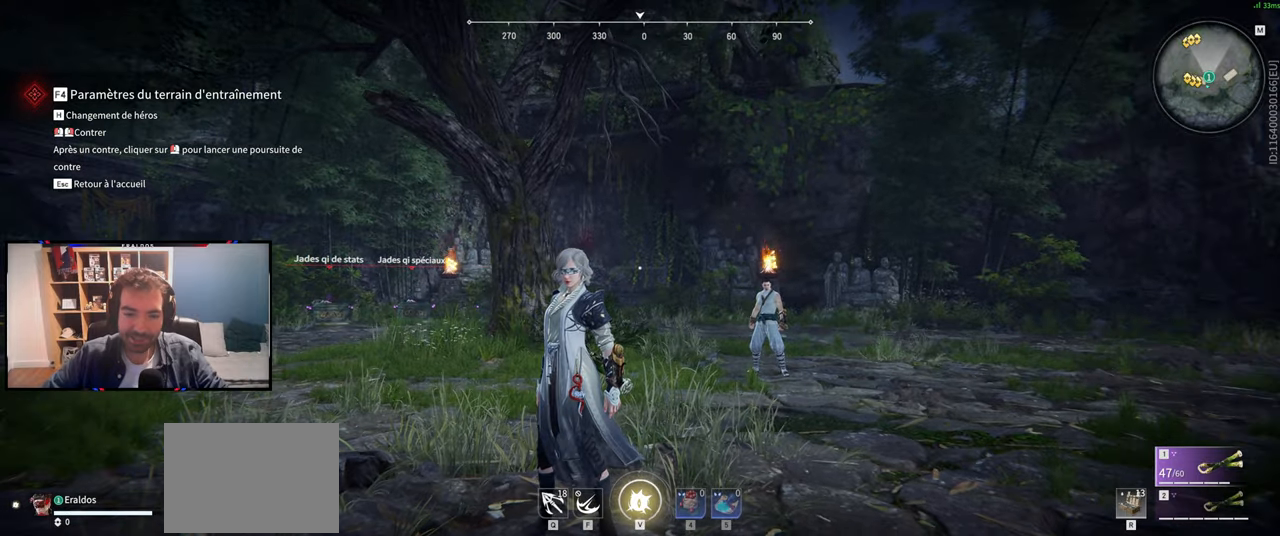
Gameplay with keyboard and mouse; each line is a JSON object with the keys and mouse buttons held at the frame after it. "events" lists presses ("down") and releases ("up") of "1", "2", "3", "a", "c", "ctrl", "d", "e", "f", "q", "s", "shift", "space", "v", "z", "mouse_left", "mouse_wheel", "mouse_right", "mouse_mb4" and "mouse_mb5" between this image and that frame as [ms after this image, input, new state], when the widget could be followed in between. "mouse_left", "mouse_wheel", "mouse_right", "mouse_mb4", "mouse_mb5" = the "left", "wheel", "right", "mb4", "mb5" buttons of the "mouse" list. No other keys are recorded. "wheel" means that the mouse wheel is clicked or scrolled. Mouse movement is not recorded.
{"keys": [], "mouse": [], "events": [[217, "z", "down"], [251, "z", "up"]]}
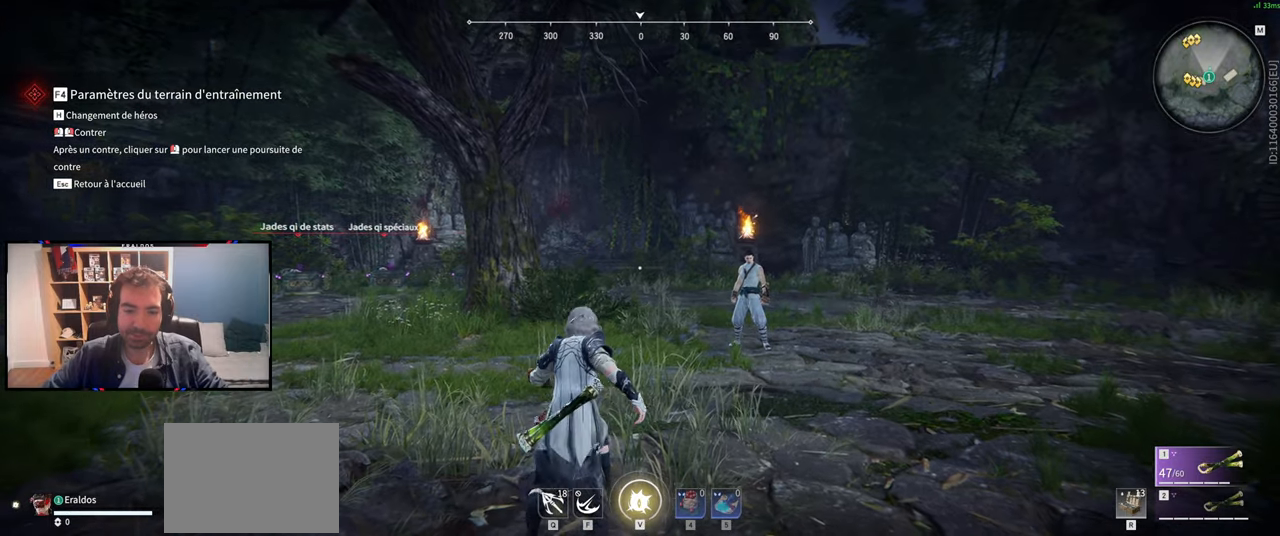
{"keys": [], "mouse": [], "events": []}
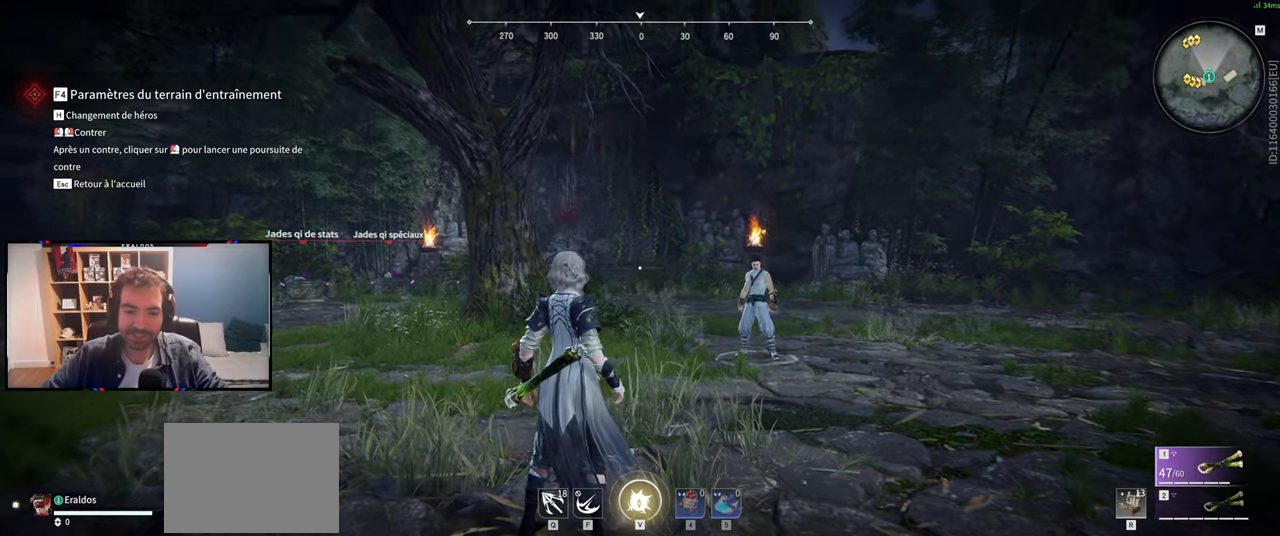
{"keys": [], "mouse": [], "events": []}
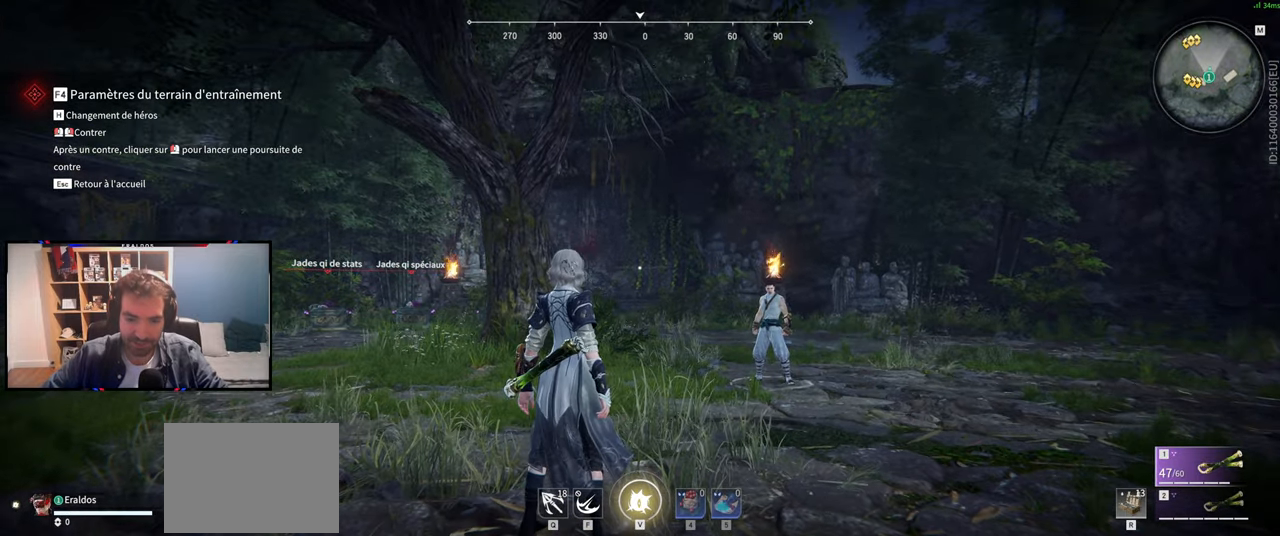
{"keys": [], "mouse": [], "events": []}
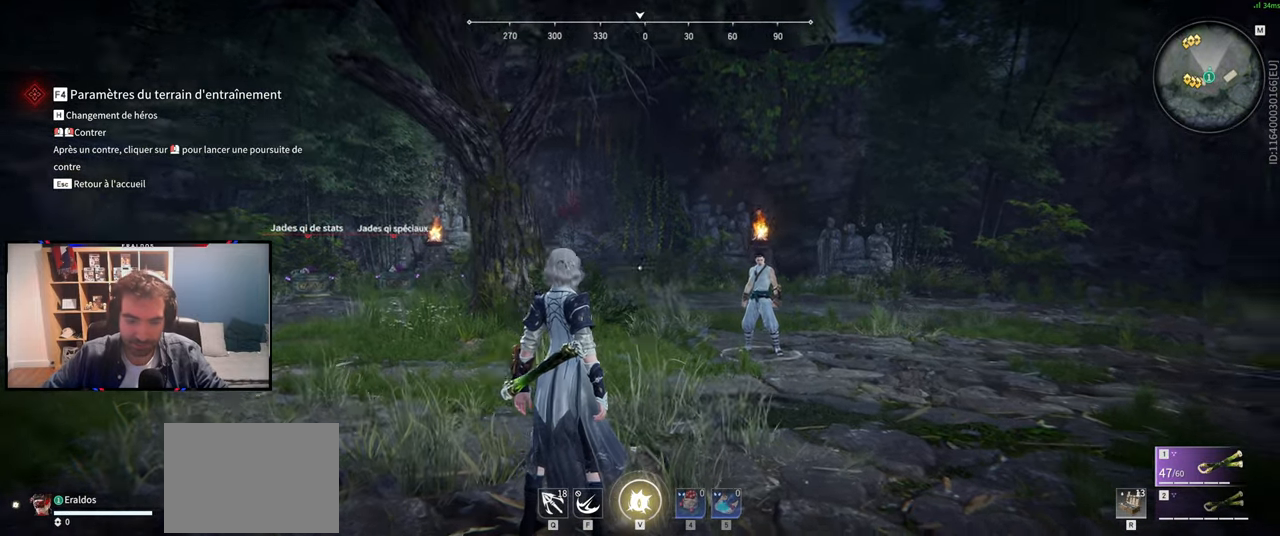
{"keys": [], "mouse": [], "events": [[134, "s", "down"], [184, "s", "up"]]}
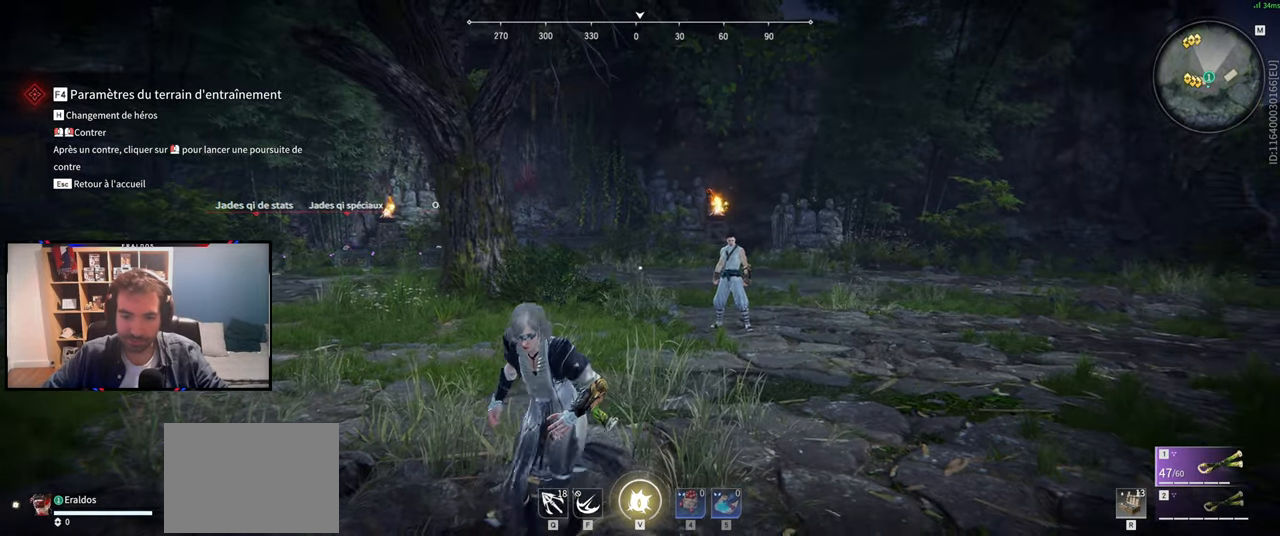
{"keys": [], "mouse": [], "events": [[384, "z", "down"], [467, "z", "up"]]}